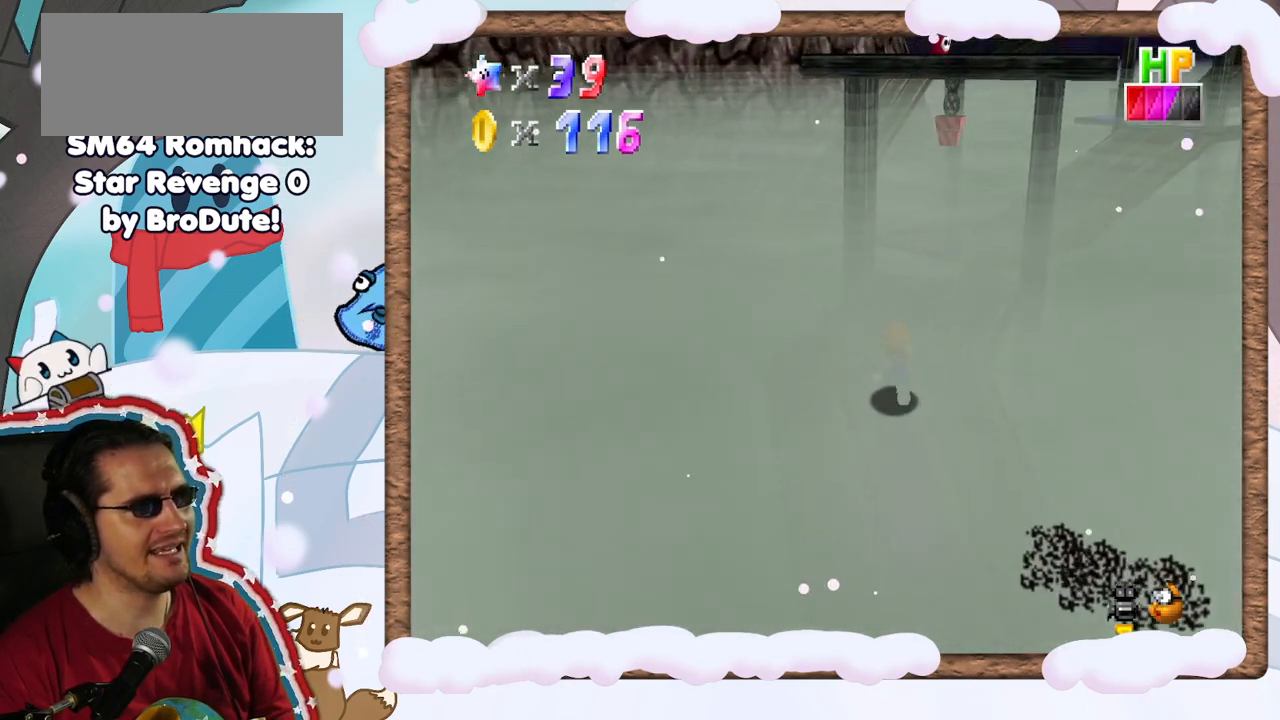
Gameplay with a controller (Nintendo layout); each line is a JSON object with the inputs held at the frame after it. "events" lists button and stick changes between this image and that frame as [ms after this image, input, new state], when the widget could be followed in between. Not read: L3 R3.
{"buttons": [], "left_stick": "up", "events": [[50, "left_stick", "up-left"], [150, "C_LEFT", "down"], [200, "C_LEFT", "up"], [217, "left_stick", "up"]]}
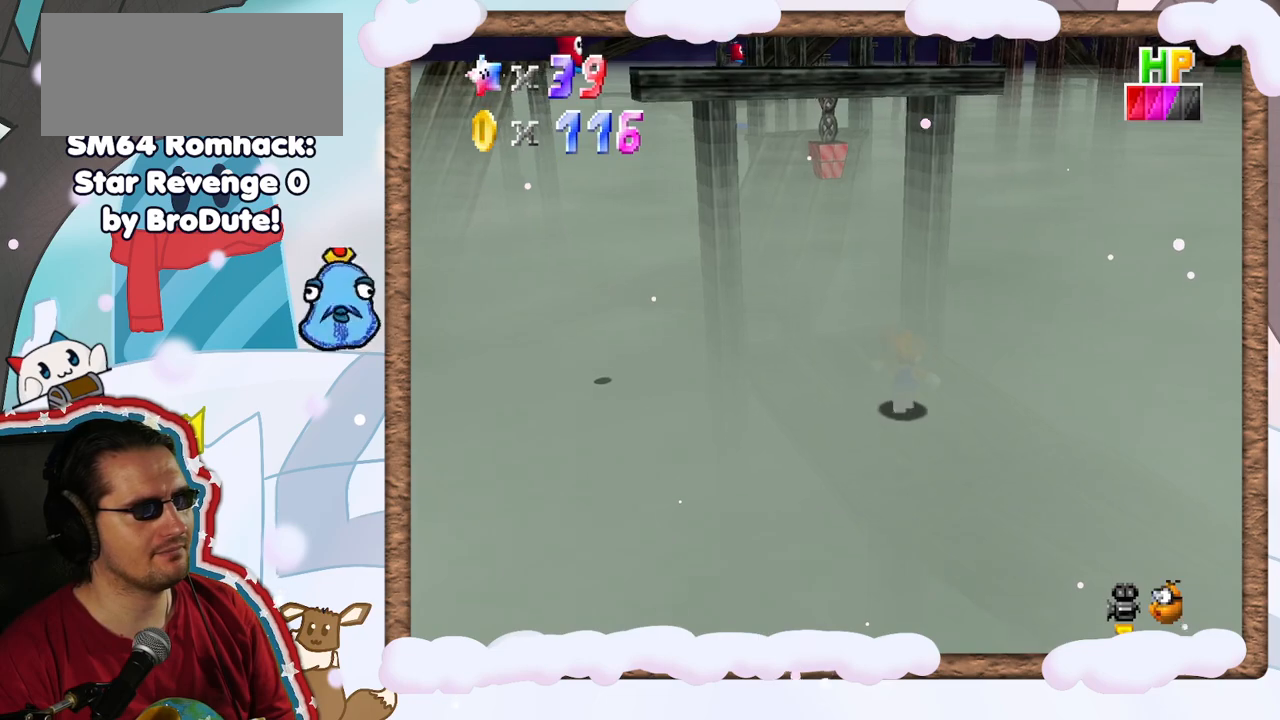
{"buttons": ["A"], "left_stick": "up-left", "events": [[33, "left_stick", "up-left"], [233, "DPAD_RIGHT", "down"], [283, "DPAD_RIGHT", "up"], [317, "DPAD_DOWN", "down"], [367, "DPAD_DOWN", "up"], [417, "A", "down"]]}
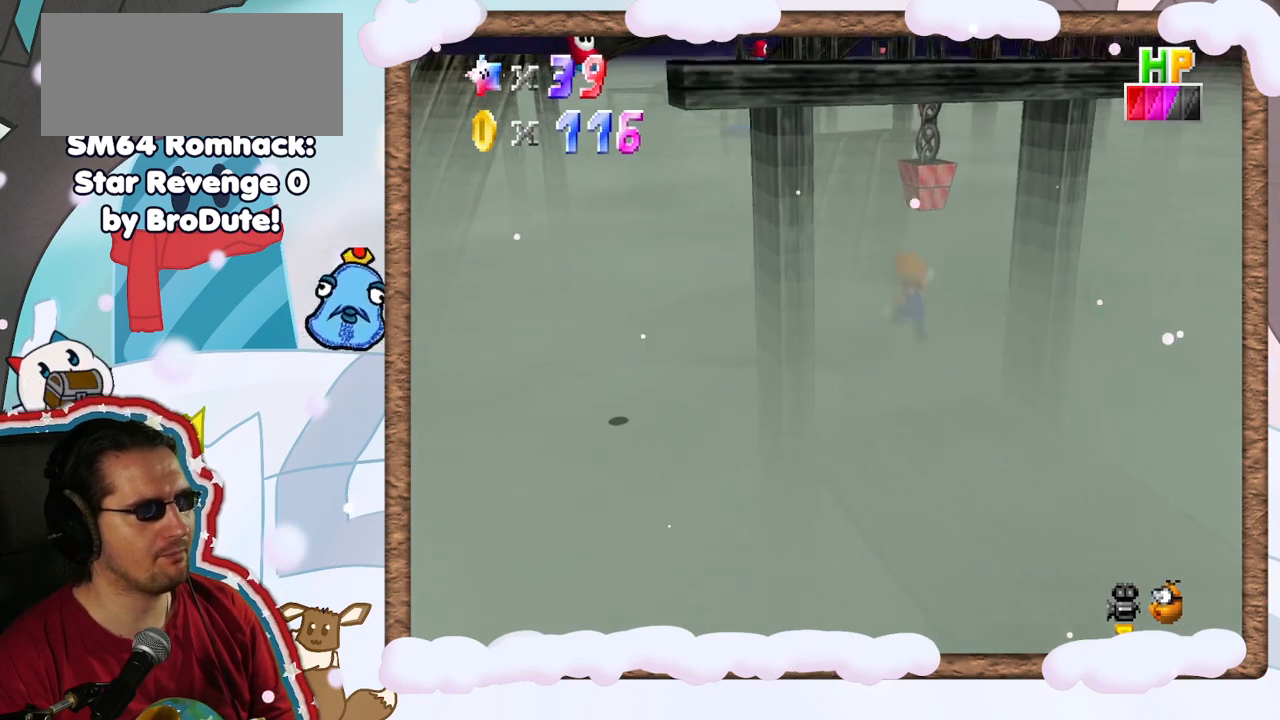
{"buttons": [], "left_stick": "up", "events": [[17, "A", "up"], [267, "left_stick", "up"]]}
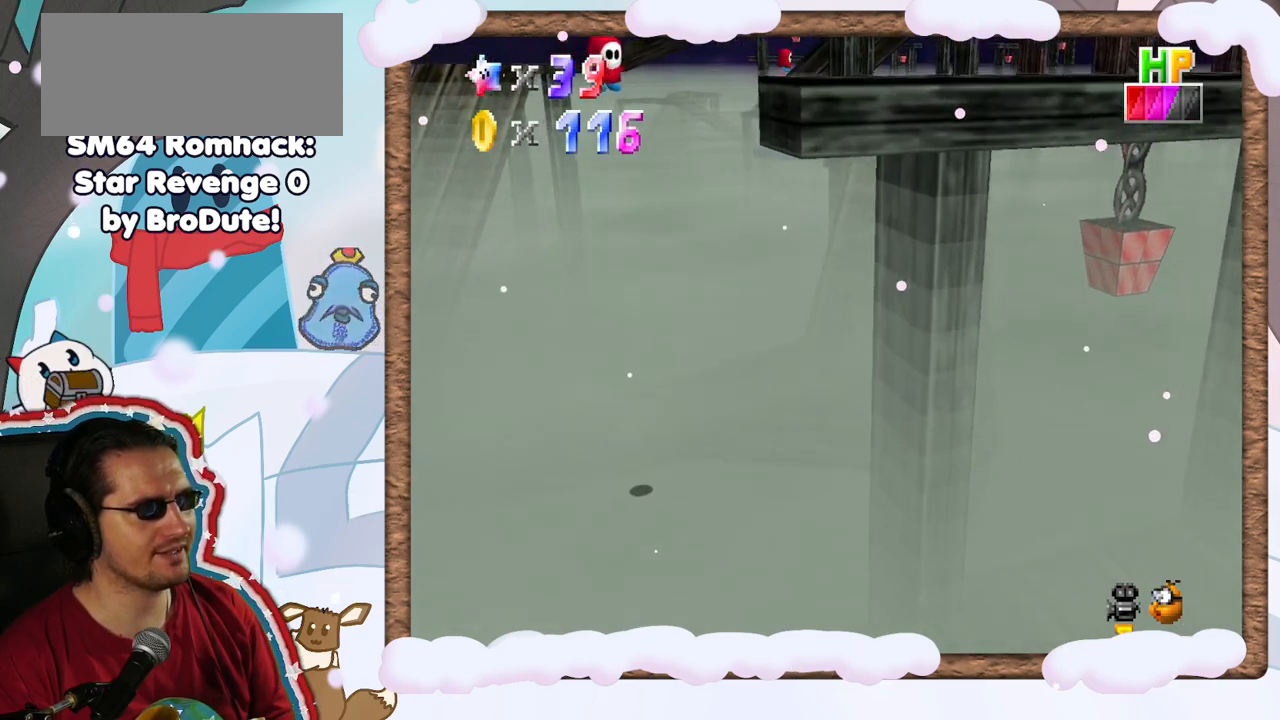
{"buttons": ["A"], "left_stick": "up", "events": [[300, "A", "down"]]}
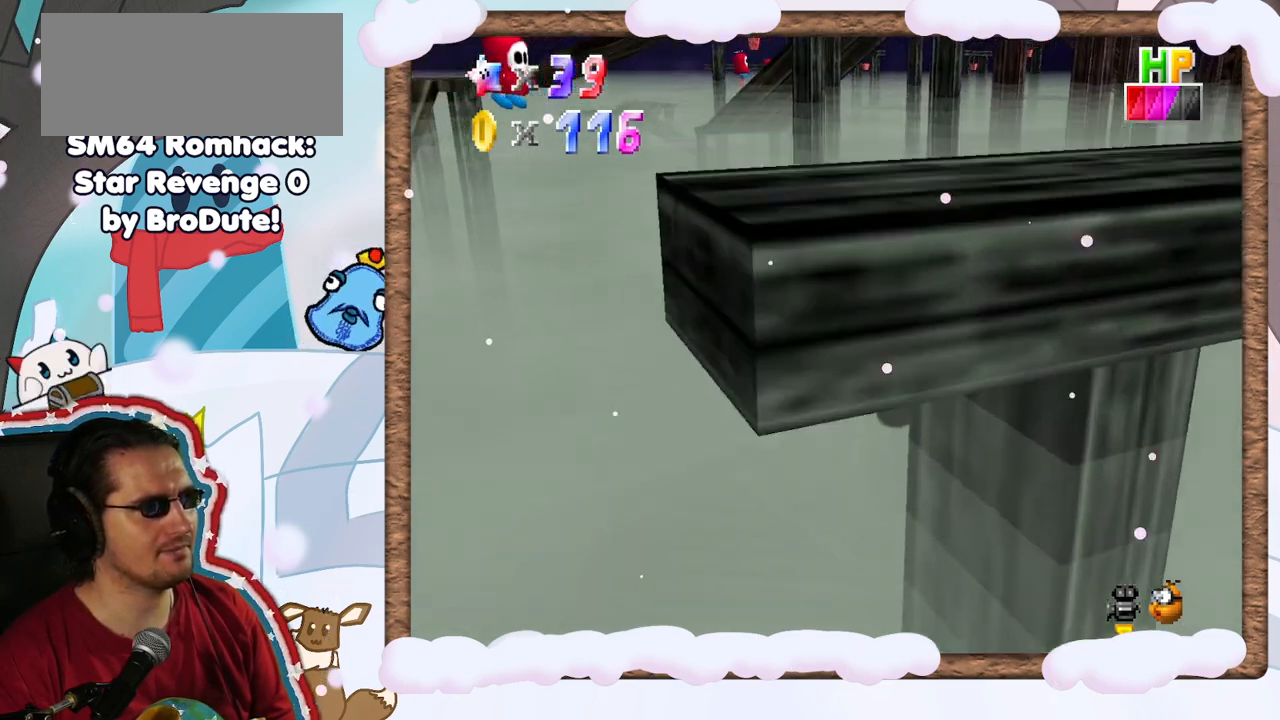
{"buttons": [], "left_stick": "up", "events": [[133, "A", "up"]]}
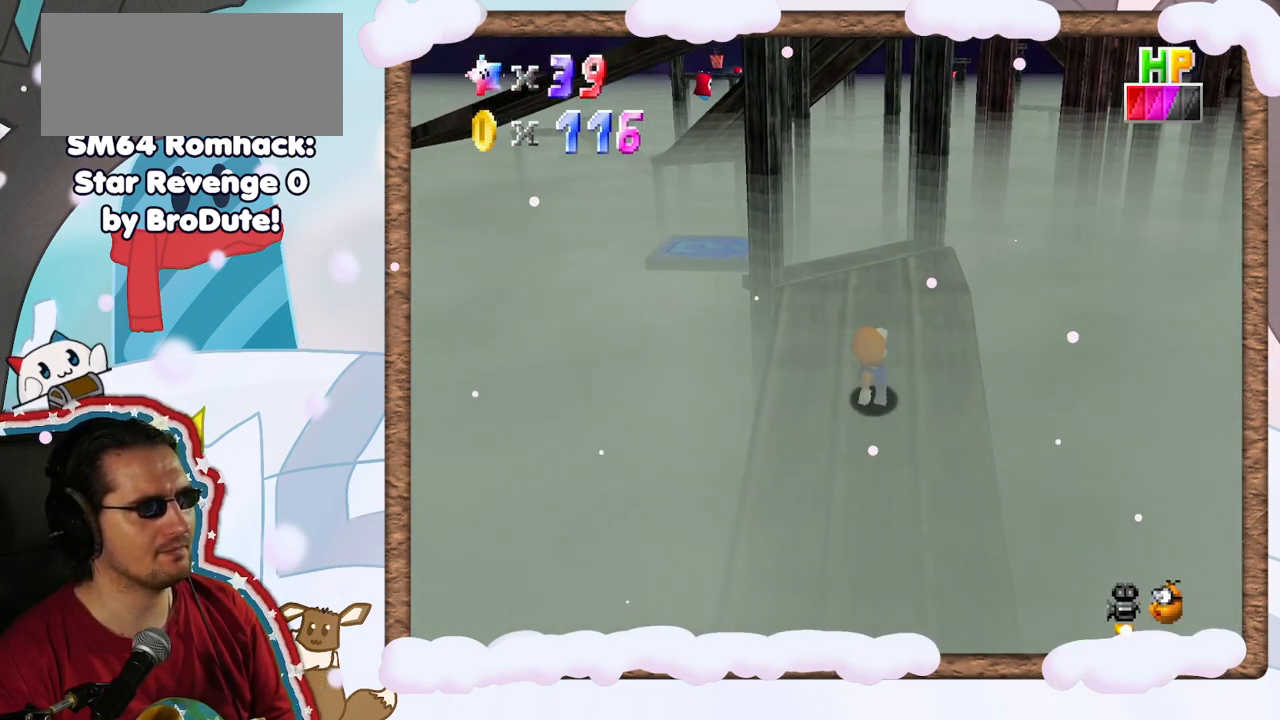
{"buttons": [], "left_stick": "up-right", "events": [[200, "C_RIGHT", "down"], [283, "left_stick", "center"], [367, "C_RIGHT", "up"], [500, "left_stick", "up-right"]]}
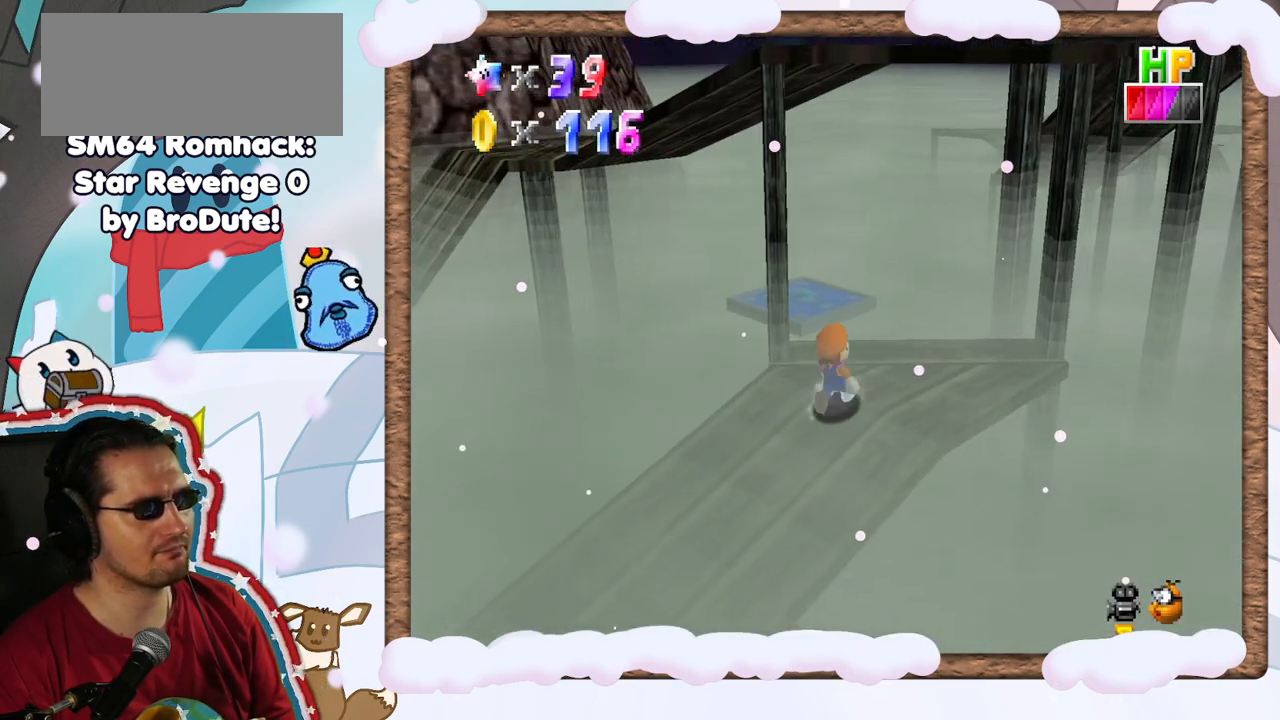
{"buttons": ["A"], "left_stick": "up", "events": [[67, "left_stick", "up"], [367, "A", "down"]]}
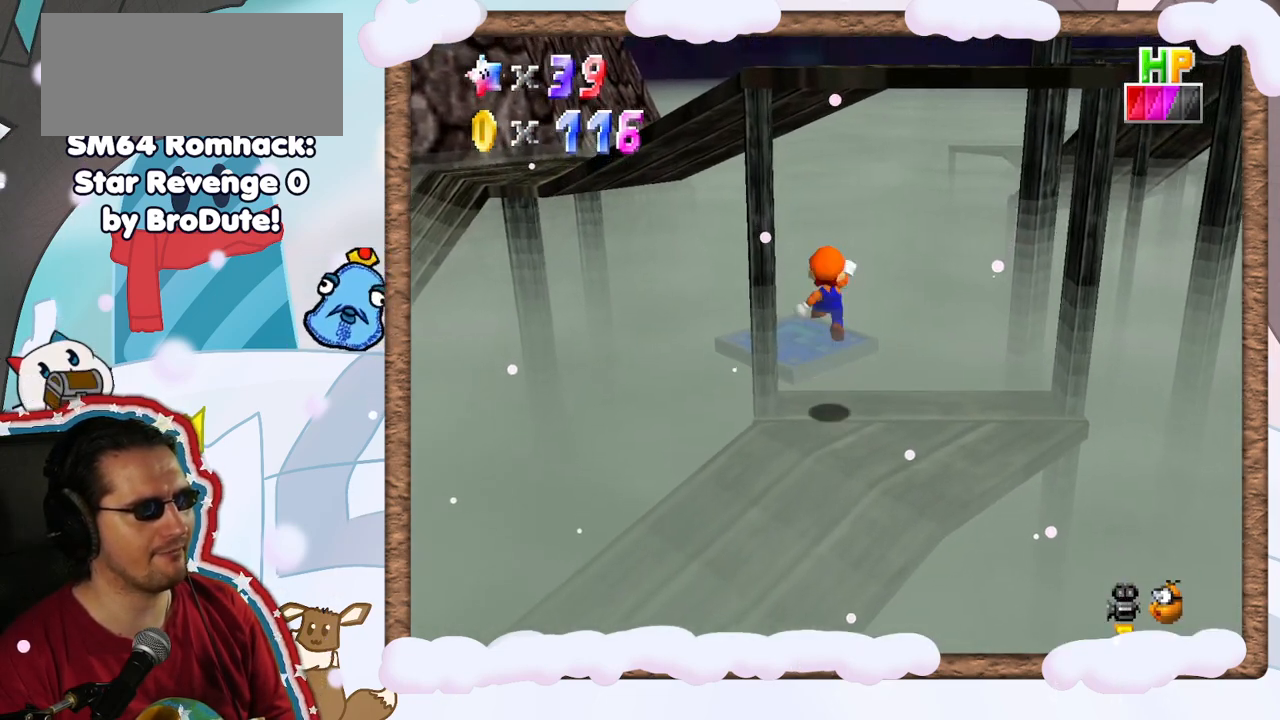
{"buttons": ["C_RIGHT"], "left_stick": "center", "events": [[83, "left_stick", "up-left"], [150, "A", "up"], [283, "left_stick", "down-left"], [383, "C_RIGHT", "down"], [417, "left_stick", "center"]]}
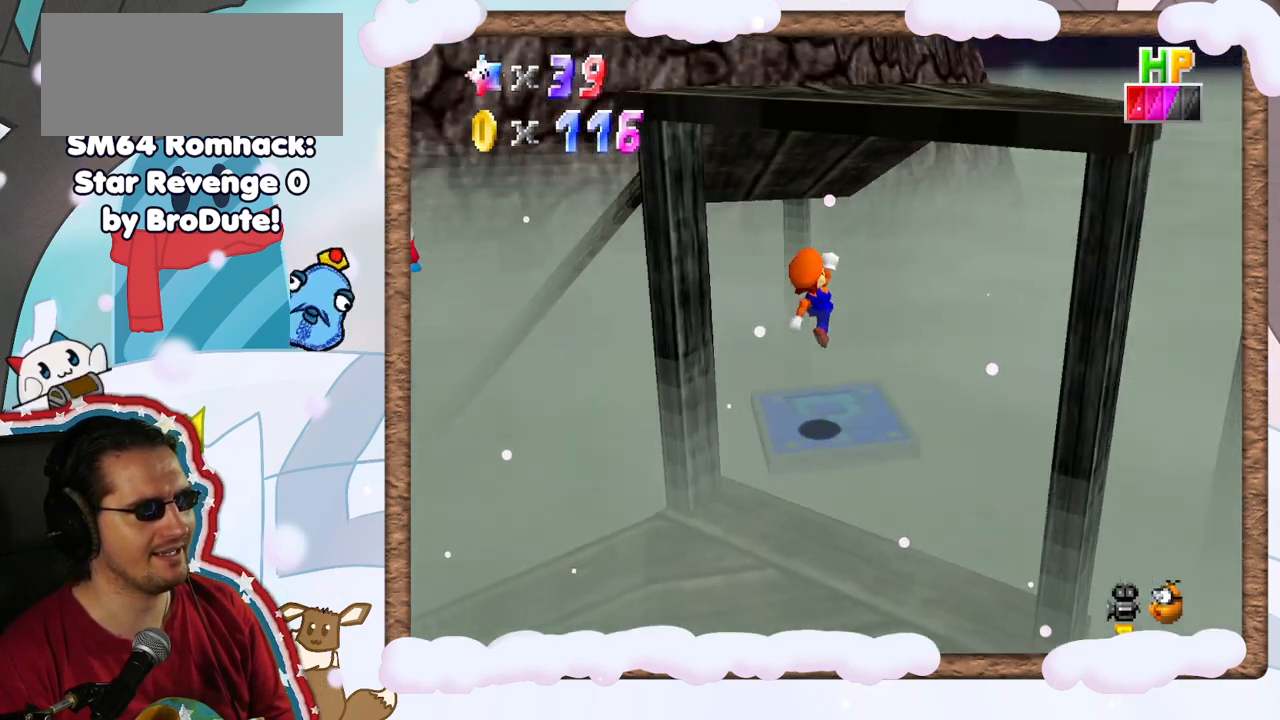
{"buttons": [], "left_stick": "center", "events": [[17, "C_RIGHT", "up"], [100, "C_RIGHT", "down"], [217, "C_RIGHT", "up"], [300, "C_RIGHT", "down"], [400, "C_RIGHT", "up"]]}
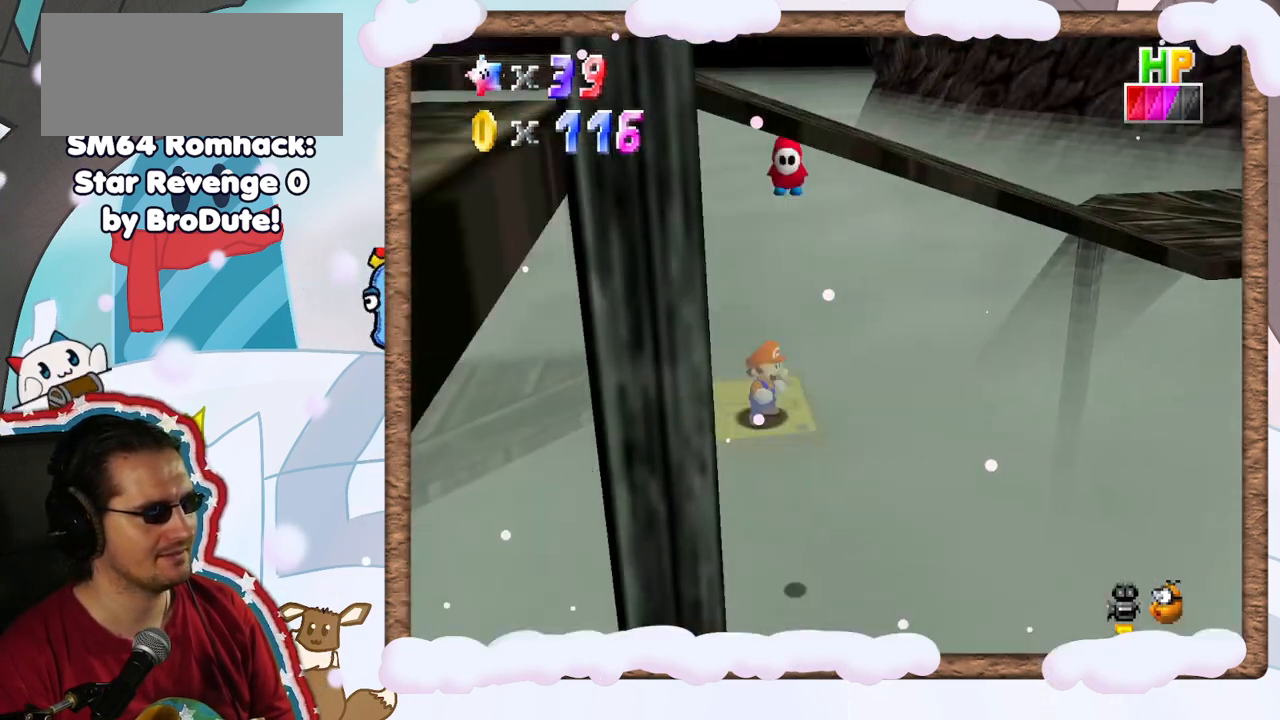
{"buttons": [], "left_stick": "up", "events": [[167, "C_RIGHT", "down"], [283, "C_RIGHT", "up"], [367, "left_stick", "up"]]}
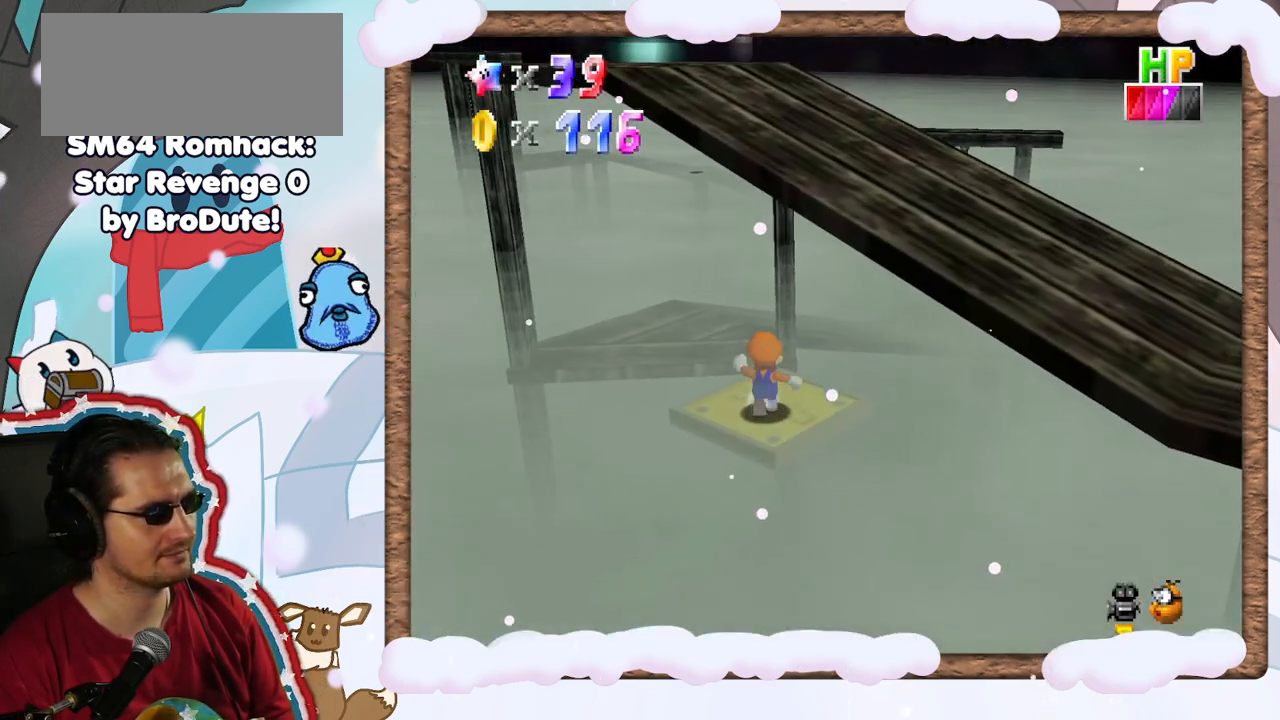
{"buttons": ["A"], "left_stick": "up-left", "events": [[317, "A", "down"], [367, "left_stick", "up-left"]]}
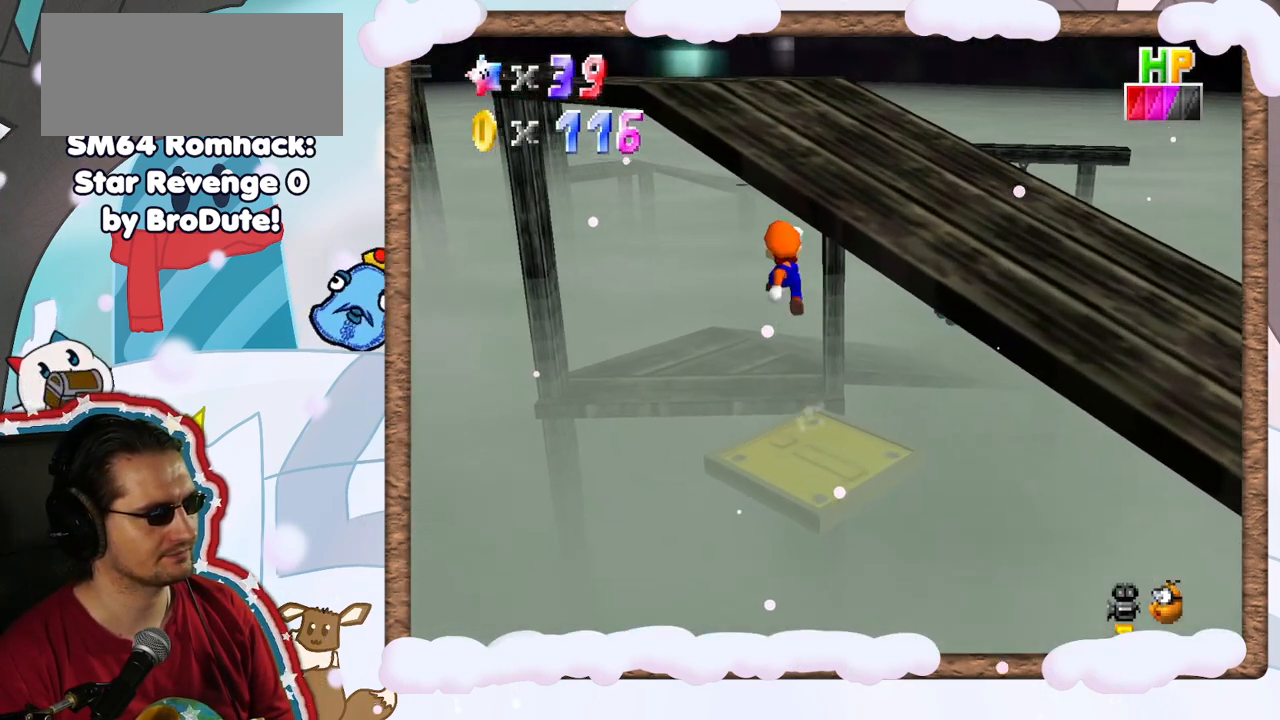
{"buttons": ["C_LEFT"], "left_stick": "up-left", "events": [[33, "A", "up"], [133, "C_LEFT", "down"], [283, "C_LEFT", "up"], [467, "C_LEFT", "down"]]}
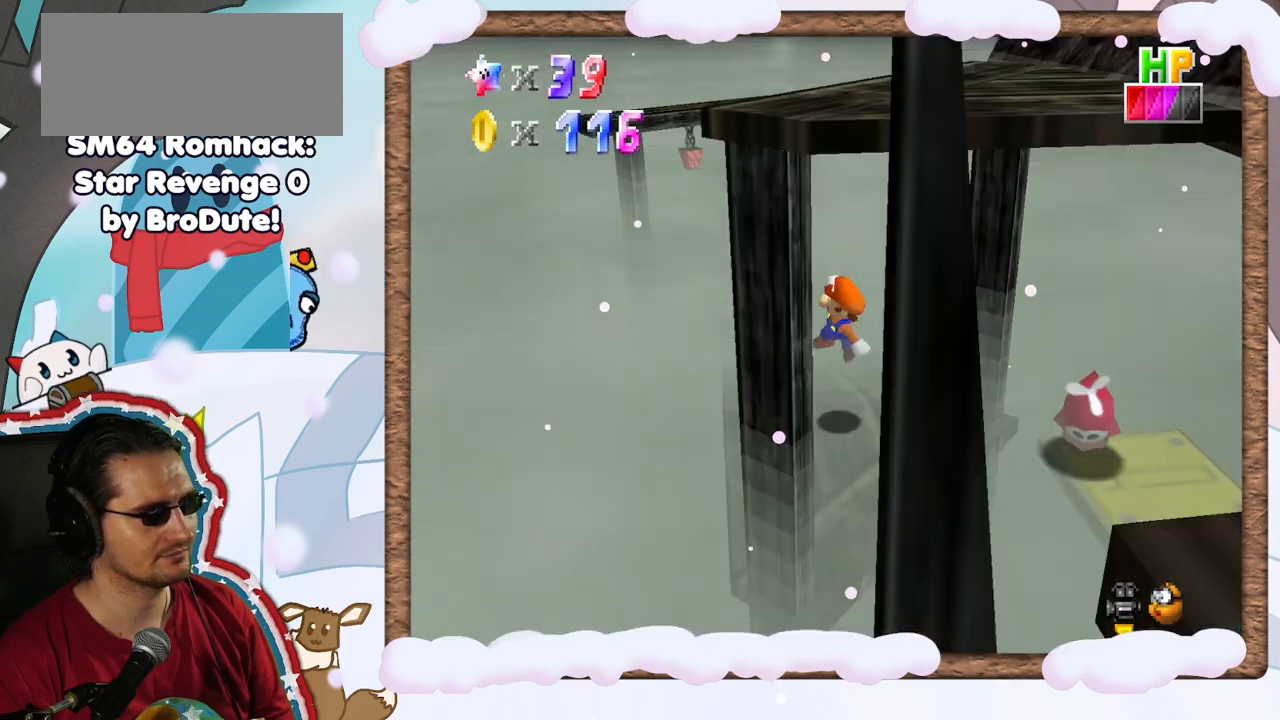
{"buttons": [], "left_stick": "up-left", "events": [[50, "C_LEFT", "up"]]}
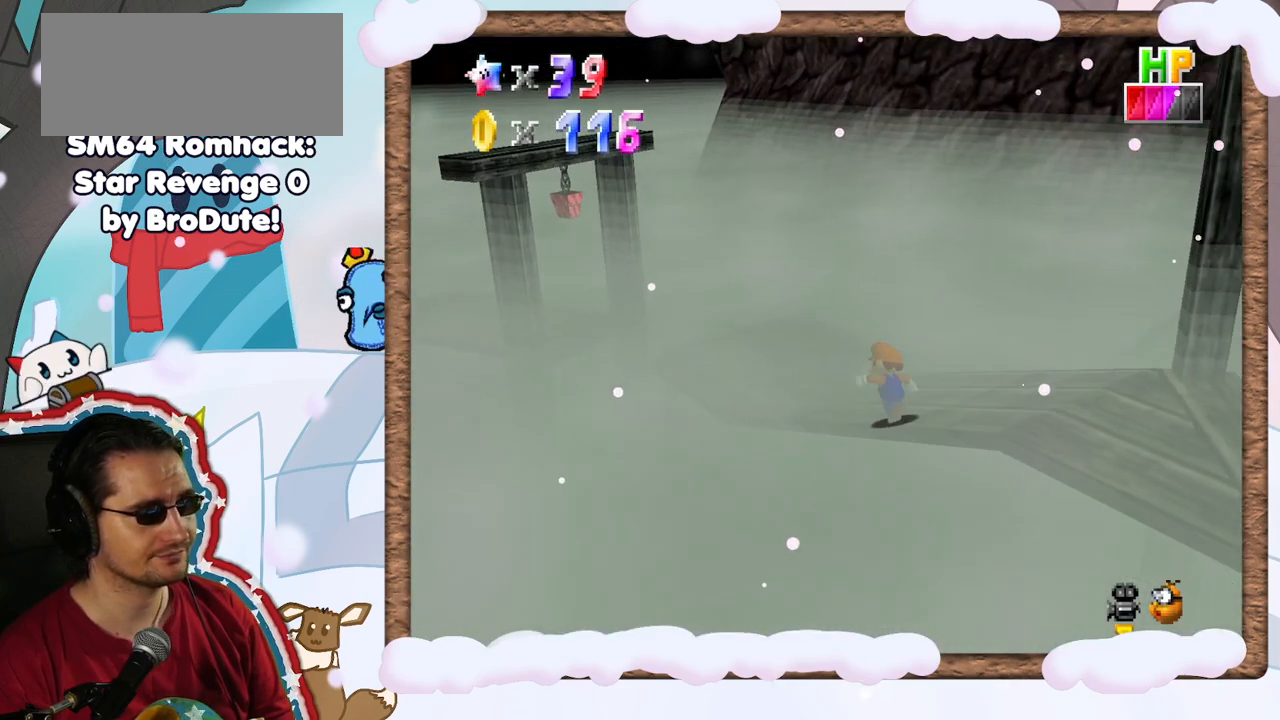
{"buttons": [], "left_stick": "up-left", "events": []}
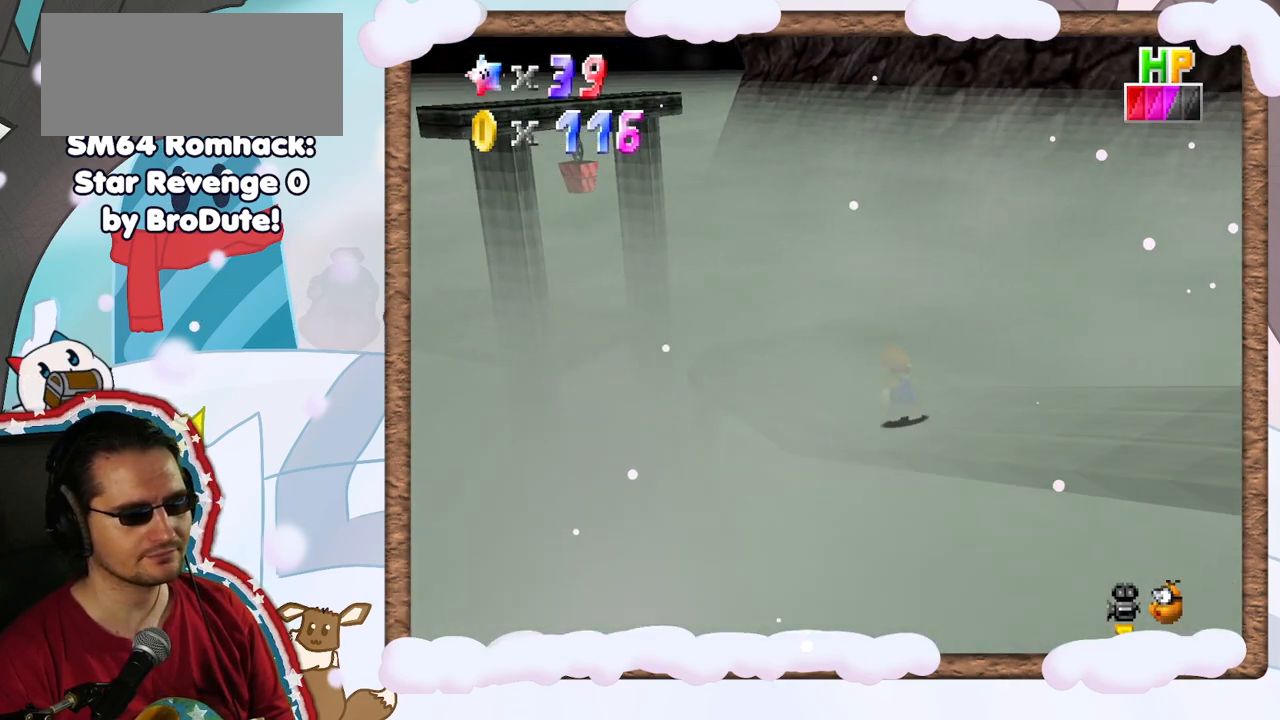
{"buttons": [], "left_stick": "center", "events": [[217, "C_LEFT", "down"], [300, "C_LEFT", "up"], [433, "left_stick", "center"]]}
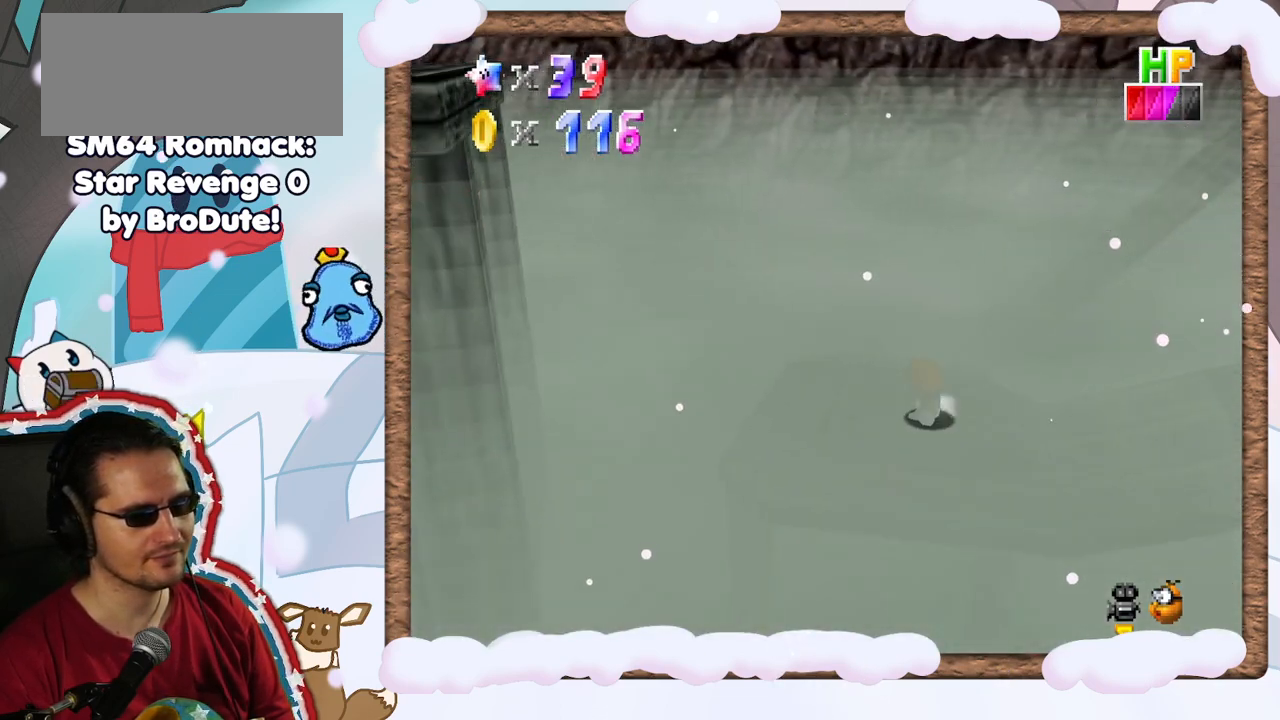
{"buttons": ["C_LEFT"], "left_stick": "up", "events": [[83, "left_stick", "left"], [317, "left_stick", "up-left"], [450, "left_stick", "up"], [483, "C_LEFT", "down"]]}
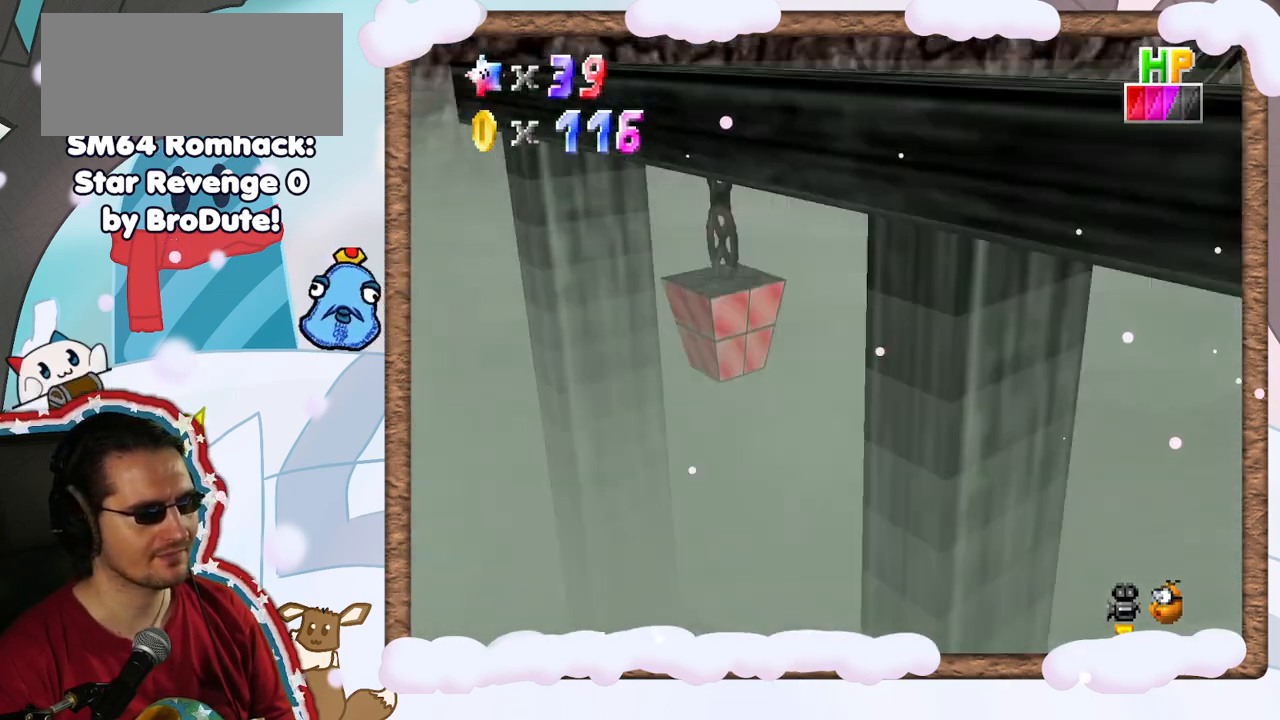
{"buttons": [], "left_stick": "up-left", "events": [[67, "C_LEFT", "up"], [200, "left_stick", "up-left"]]}
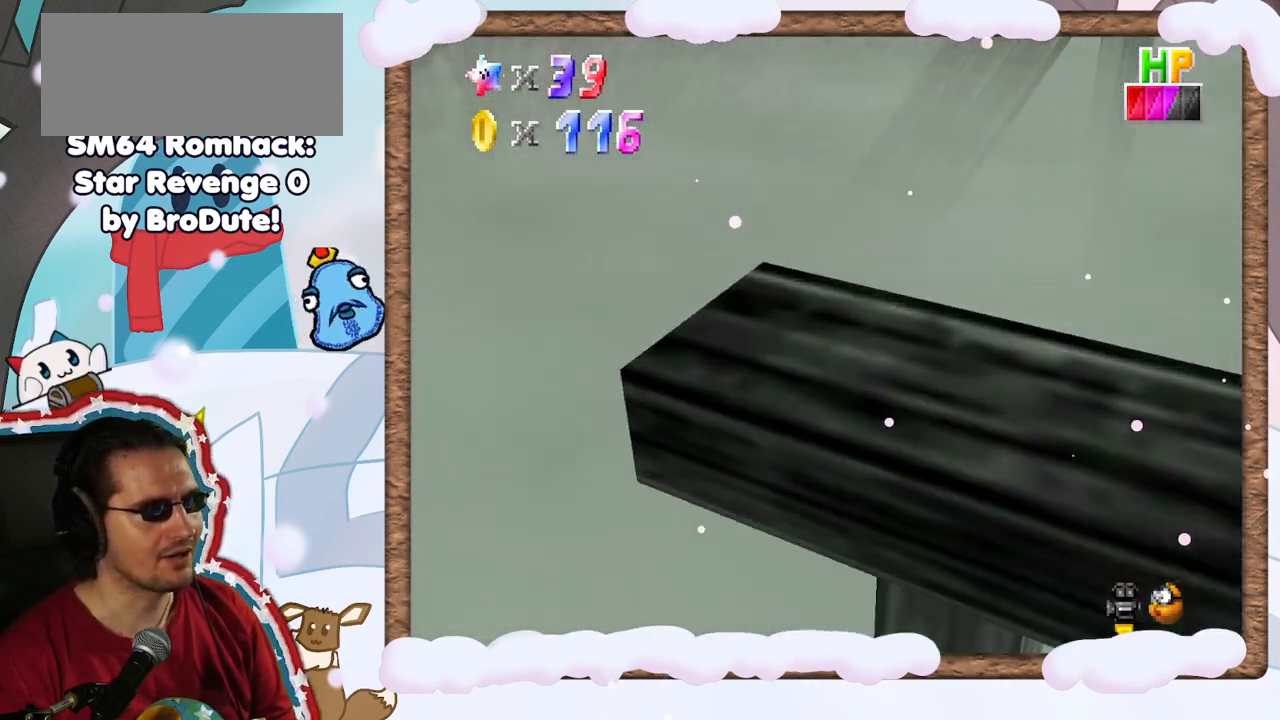
{"buttons": [], "left_stick": "up", "events": [[467, "left_stick", "up"]]}
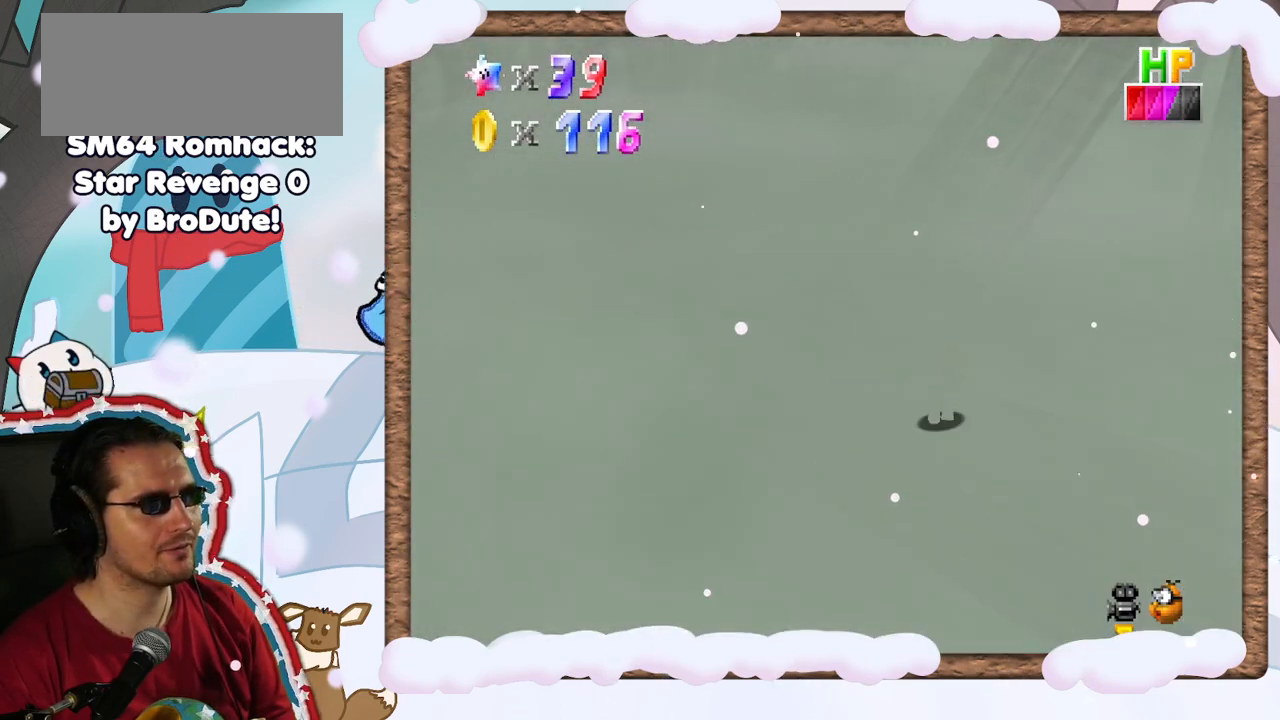
{"buttons": [], "left_stick": "up", "events": [[117, "left_stick", "up-left"], [383, "left_stick", "up"]]}
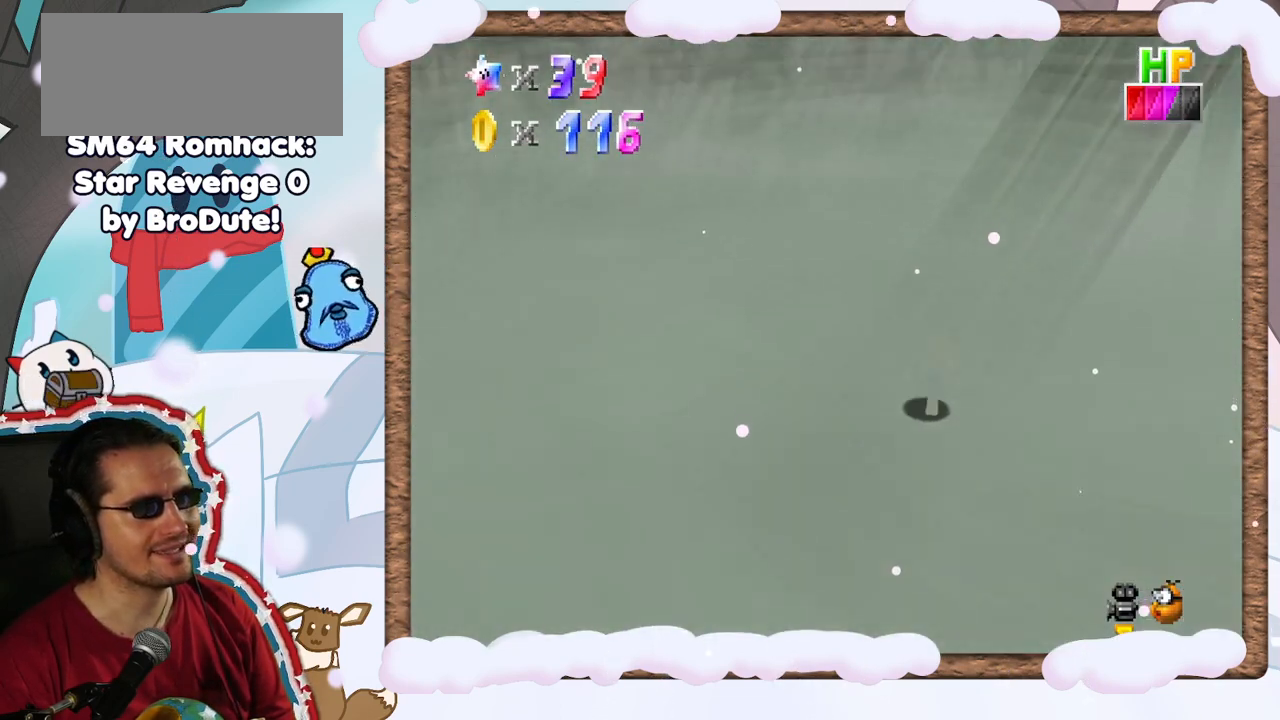
{"buttons": [], "left_stick": "up", "events": [[83, "C_LEFT", "down"], [150, "left_stick", "up-right"], [267, "C_LEFT", "up"], [417, "left_stick", "up"]]}
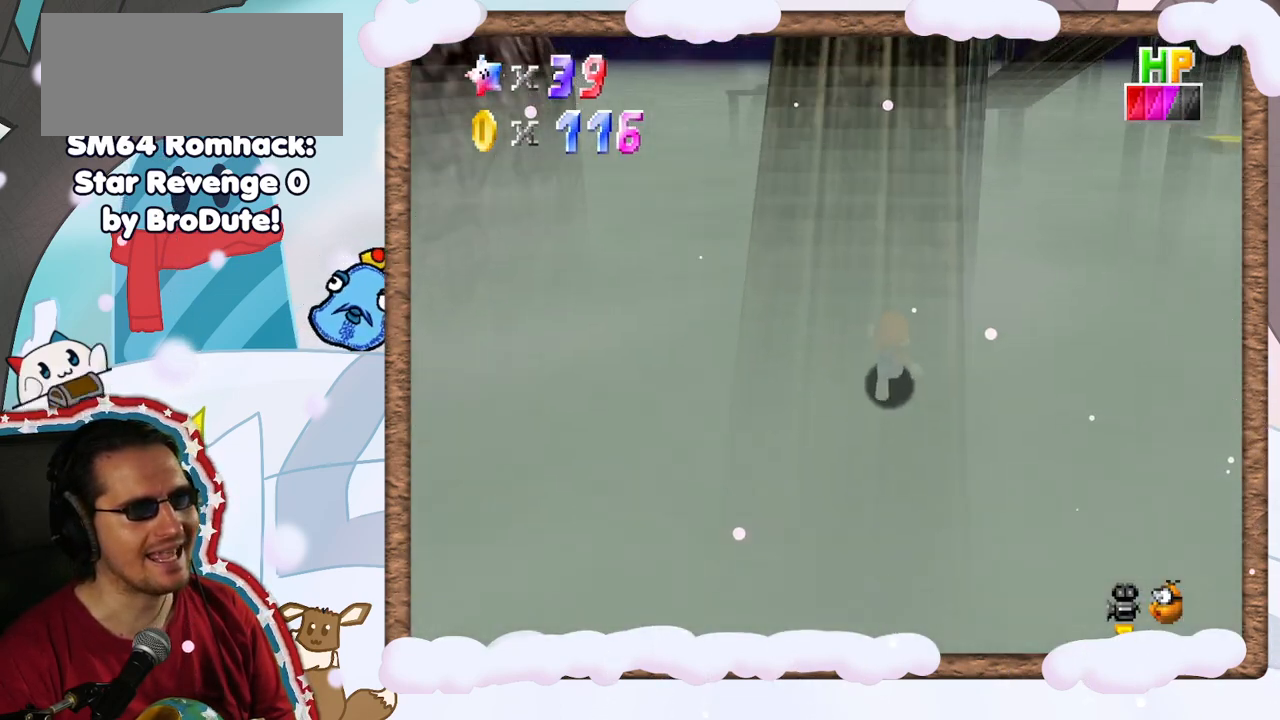
{"buttons": [], "left_stick": "up", "events": []}
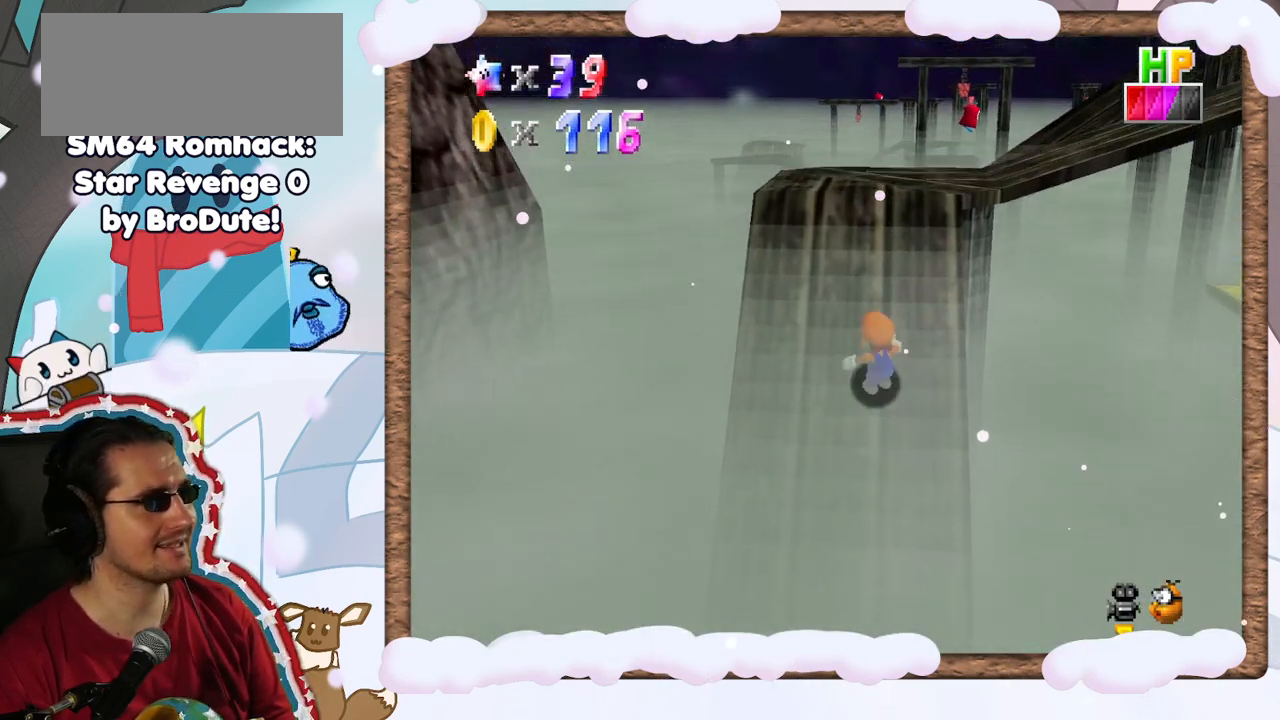
{"buttons": [], "left_stick": "up-left", "events": [[300, "C_LEFT", "down"], [350, "left_stick", "up-left"], [417, "C_LEFT", "up"]]}
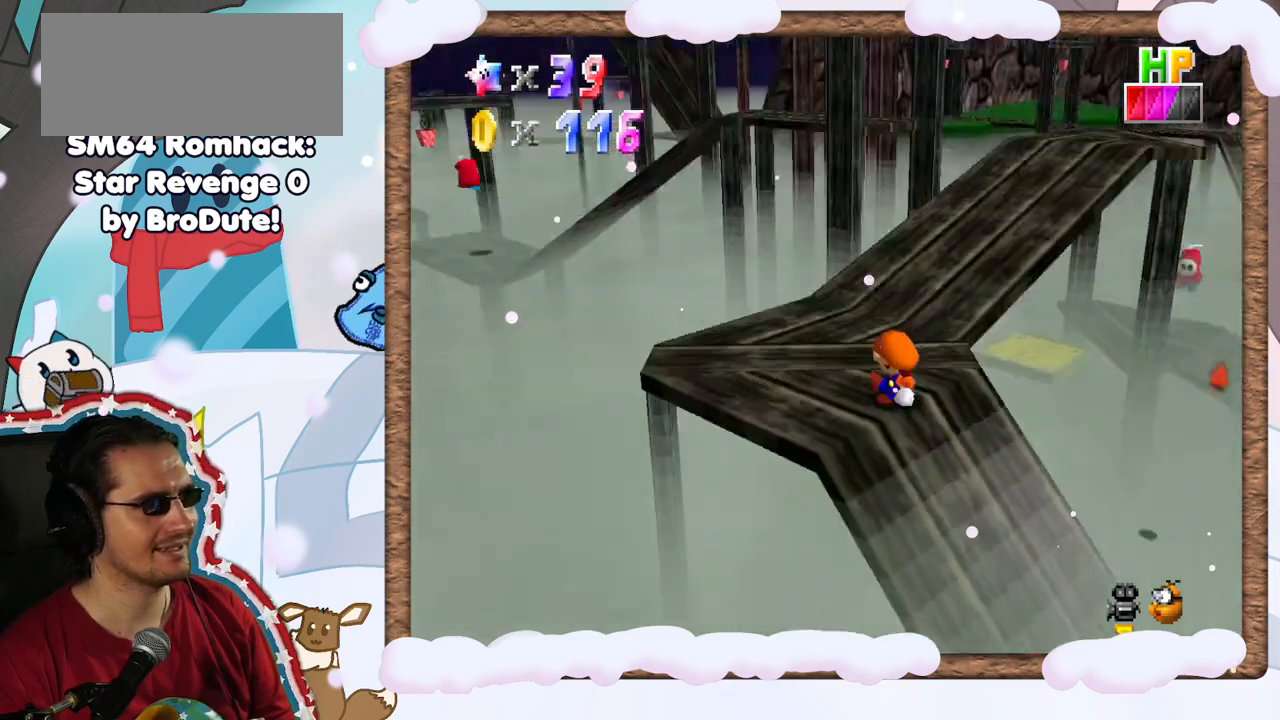
{"buttons": [], "left_stick": "up-left", "events": [[17, "C_LEFT", "down"], [33, "left_stick", "center"], [133, "C_LEFT", "up"], [200, "left_stick", "up-left"]]}
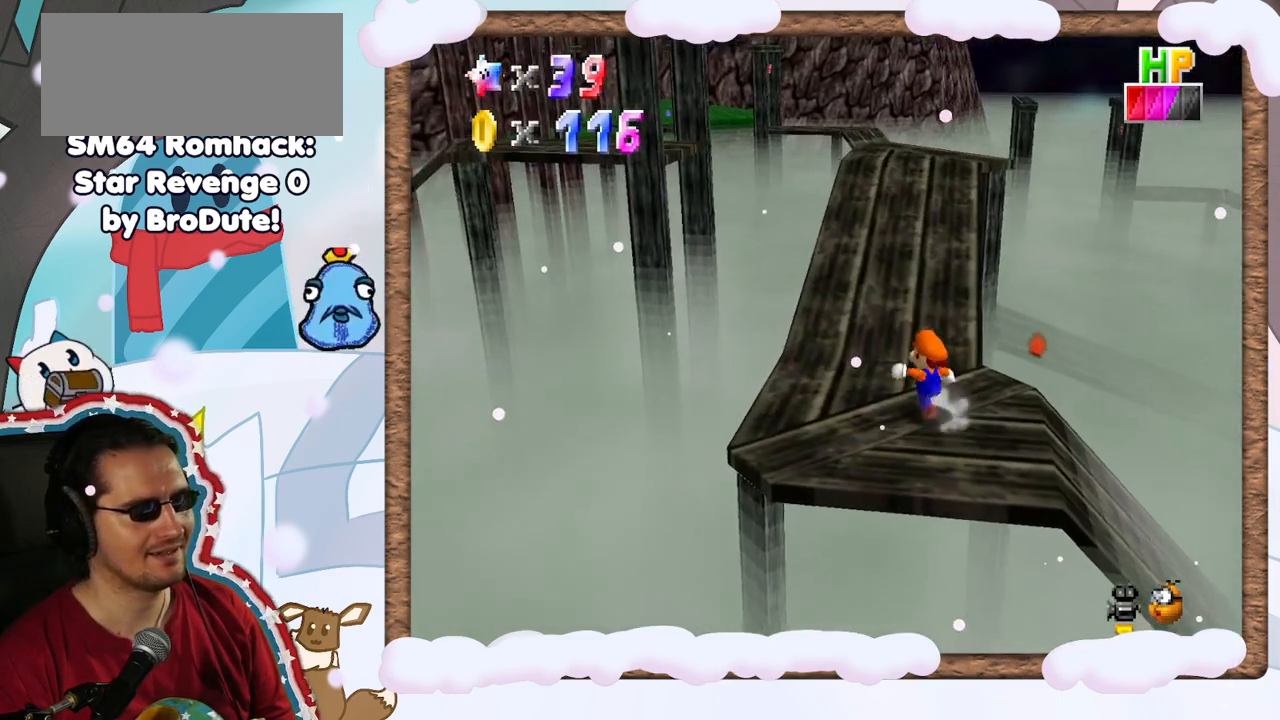
{"buttons": [], "left_stick": "up", "events": [[100, "left_stick", "up"], [217, "Z", "down"], [250, "A", "down"], [433, "A", "up"], [433, "Z", "up"]]}
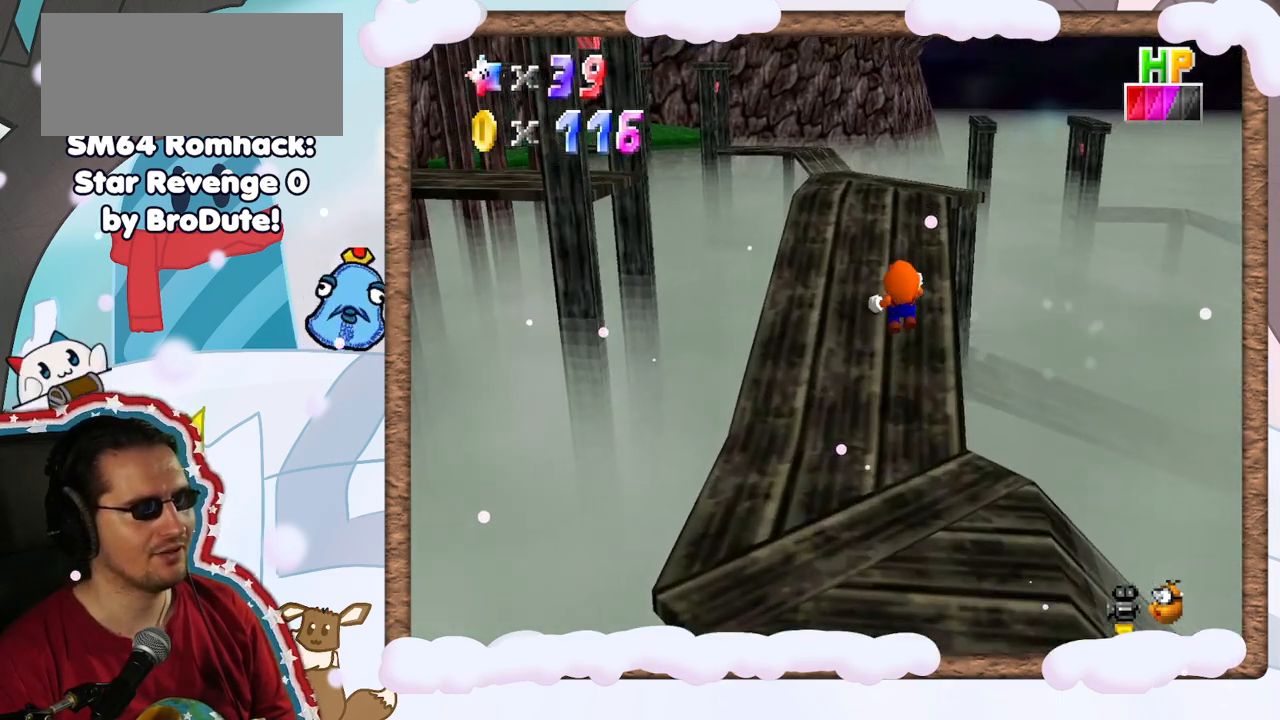
{"buttons": ["C_RIGHT"], "left_stick": "center", "events": [[167, "C_RIGHT", "down"], [217, "left_stick", "center"], [283, "C_RIGHT", "up"], [433, "C_RIGHT", "down"]]}
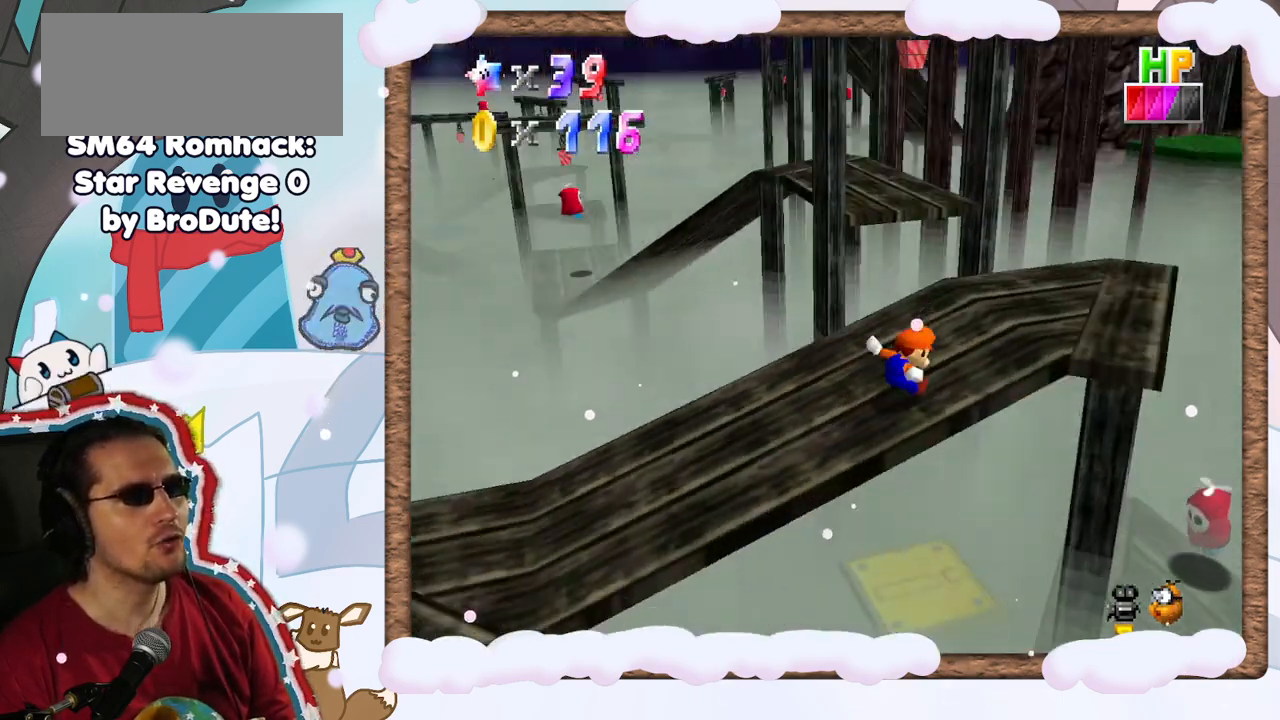
{"buttons": [], "left_stick": "up-right", "events": [[50, "C_RIGHT", "up"], [83, "left_stick", "right"], [433, "left_stick", "up-right"]]}